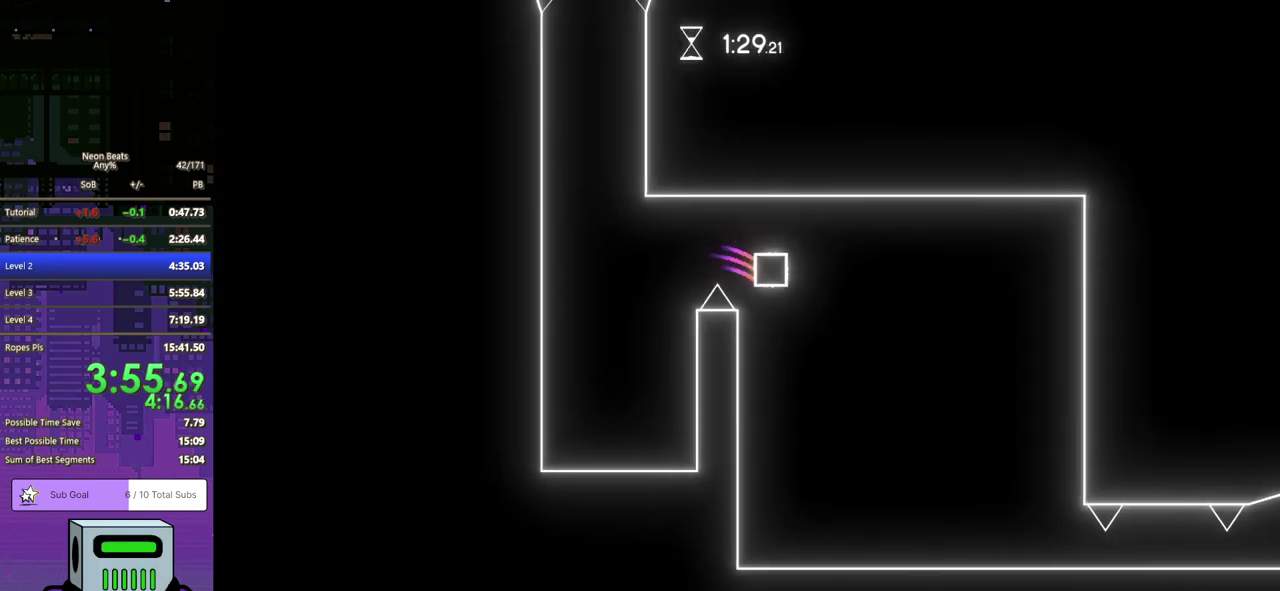
Gameplay with a controller (PlayStation layout); each line is a JSON object with the inputs held at the frame after it. "events" lists button and stick changes between this image and that frame as [ms after this image, input, new state], when the widget could be followed in between. Not read: L1 L2 R1 R2 R3 right_stick.
{"buttons": ["DPAD_RIGHT"], "left_stick": "center", "events": [[33, "DPAD_DOWN", "down"], [83, "DPAD_DOWN", "up"]]}
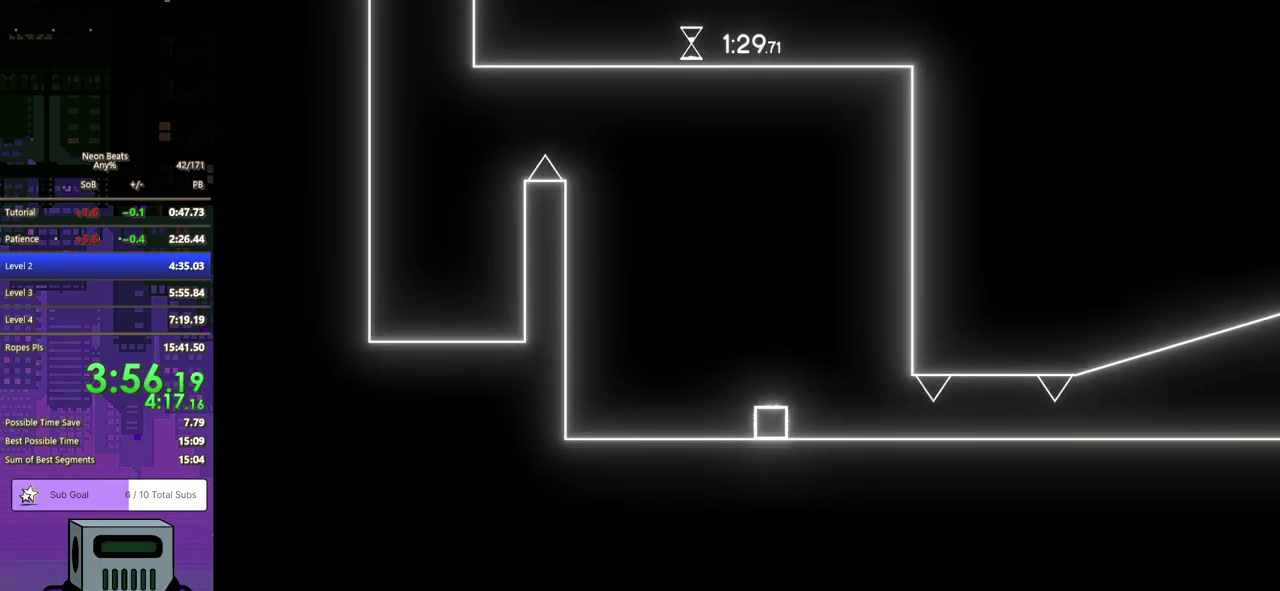
{"buttons": ["DPAD_RIGHT"], "left_stick": "center", "events": []}
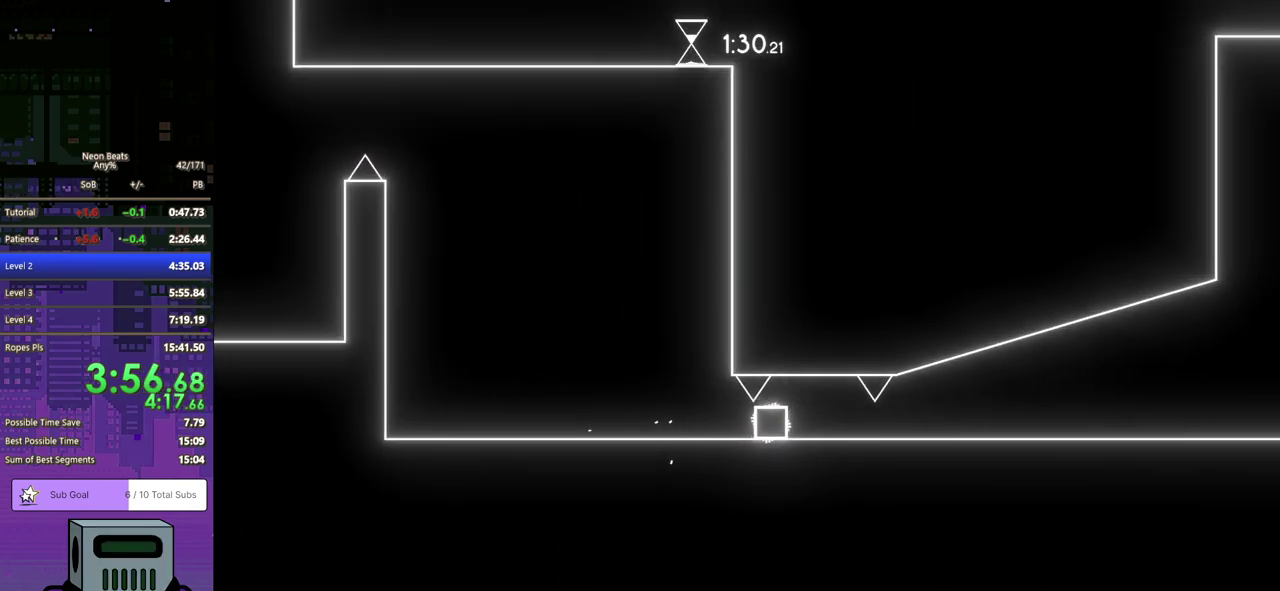
{"buttons": ["DPAD_RIGHT"], "left_stick": "center", "events": []}
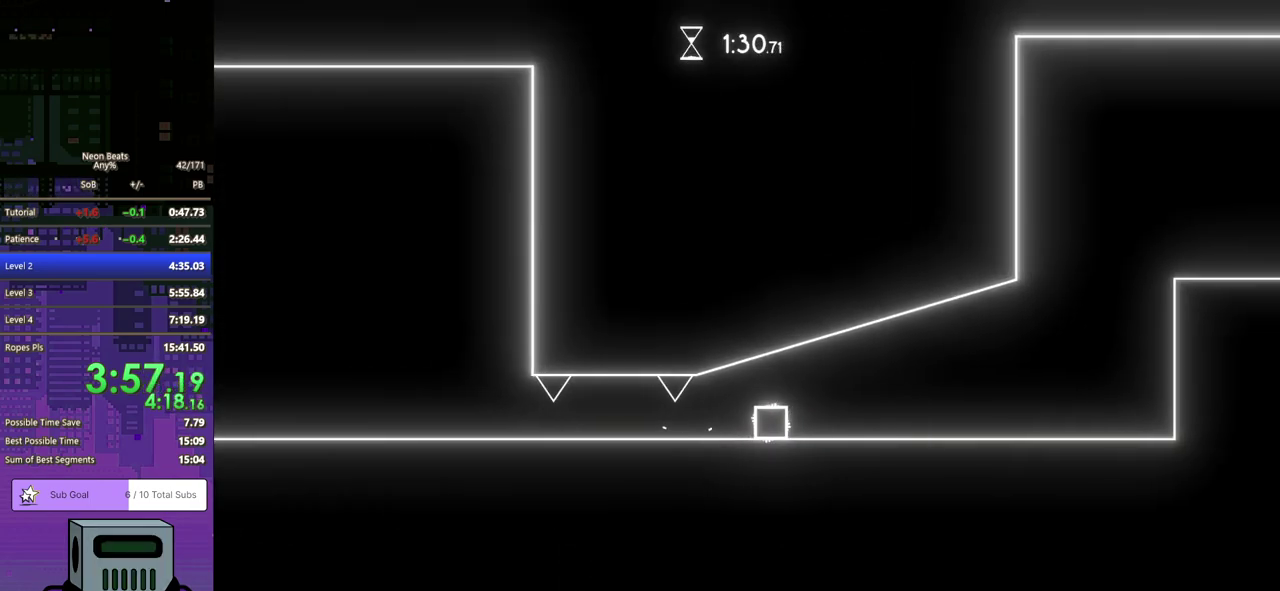
{"buttons": ["DPAD_RIGHT"], "left_stick": "center", "events": []}
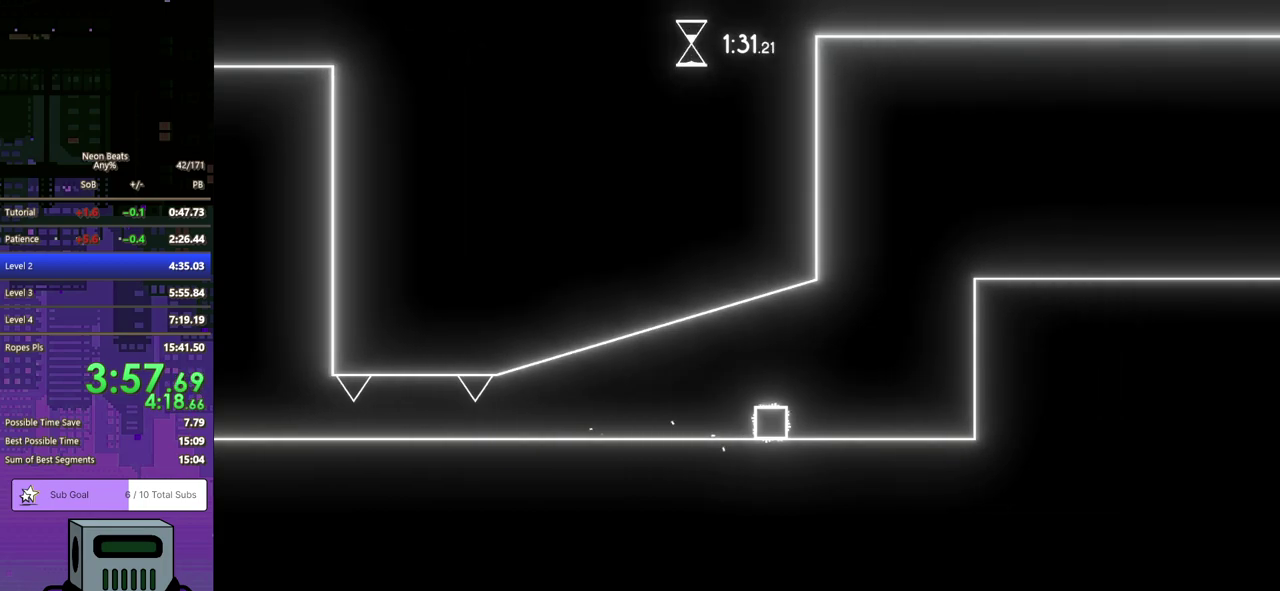
{"buttons": ["CROSS"], "left_stick": "center", "events": [[150, "CROSS", "down"], [283, "CROSS", "up"], [333, "CROSS", "down"], [450, "CROSS", "up"], [500, "CROSS", "down"], [500, "DPAD_RIGHT", "up"]]}
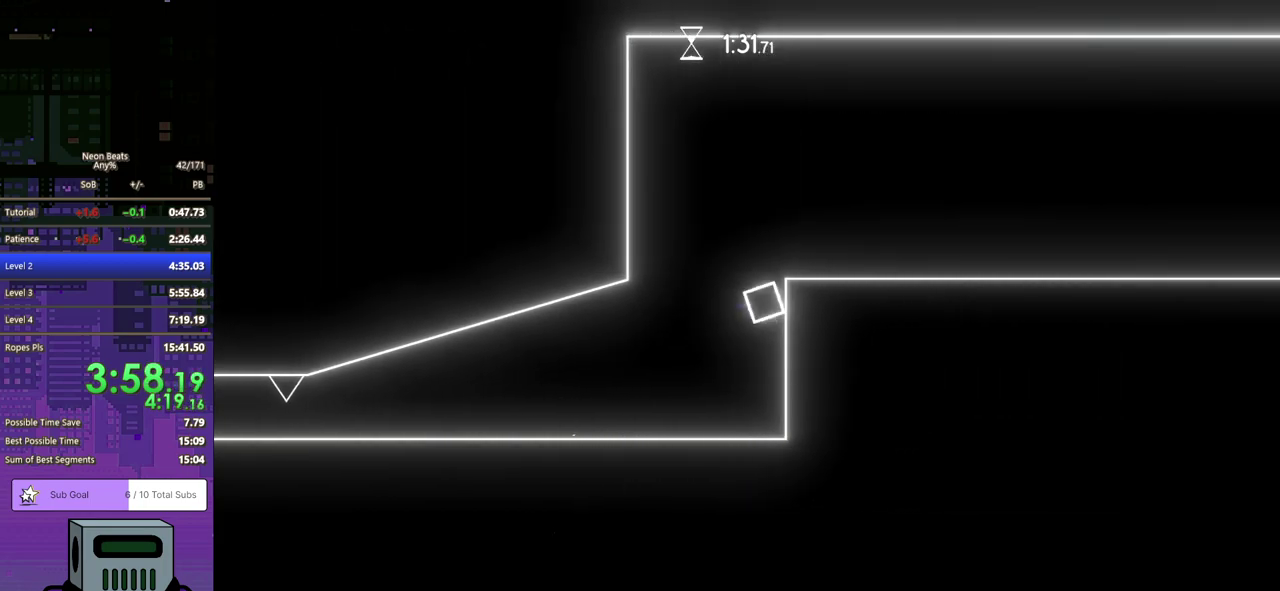
{"buttons": ["DPAD_RIGHT"], "left_stick": "center", "events": [[67, "CROSS", "up"], [117, "CROSS", "down"], [117, "DPAD_RIGHT", "down"], [217, "CROSS", "up"], [233, "DPAD_DOWN", "down"], [283, "DPAD_DOWN", "up"], [367, "DPAD_DOWN", "down"], [417, "DPAD_DOWN", "up"]]}
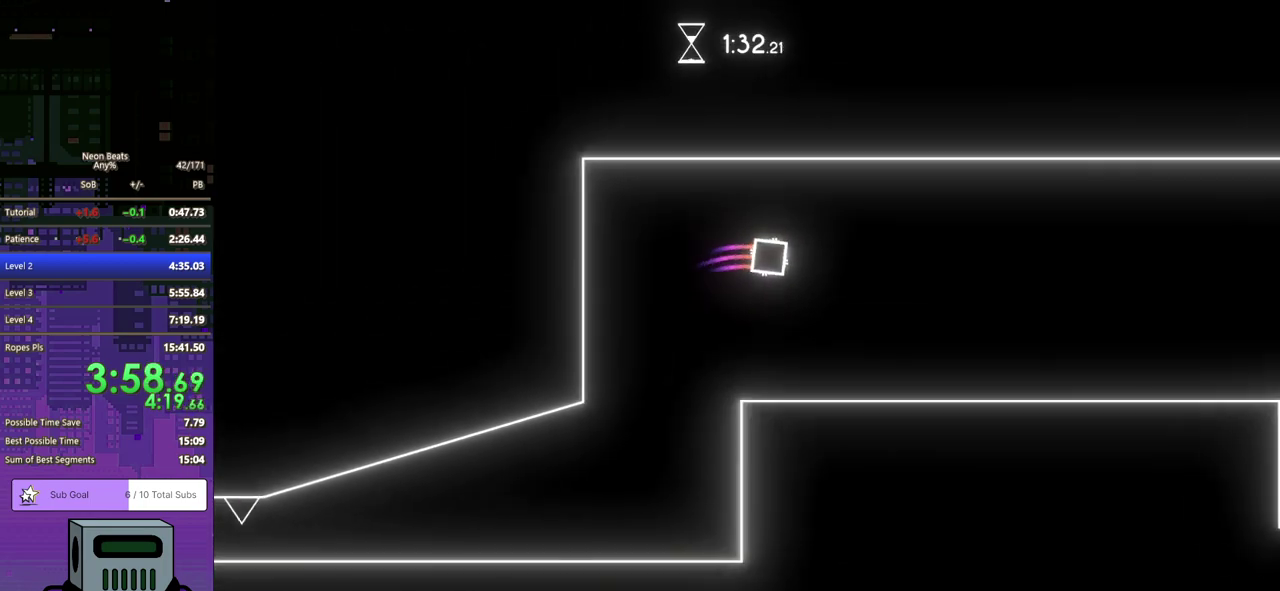
{"buttons": ["DPAD_RIGHT"], "left_stick": "center", "events": []}
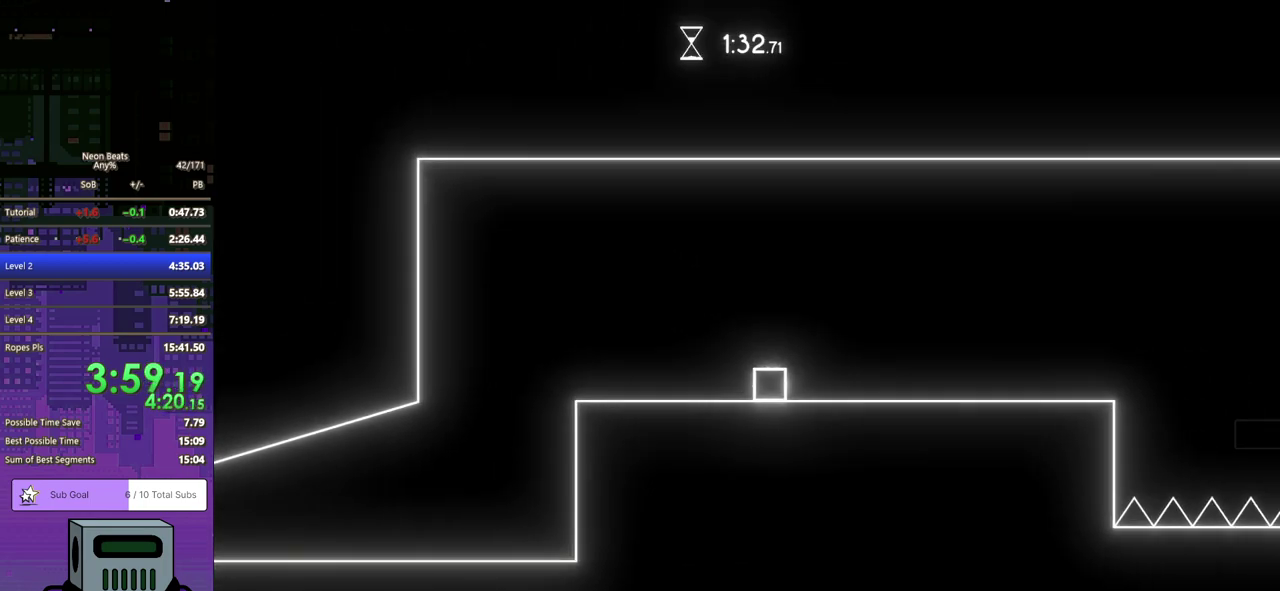
{"buttons": ["DPAD_RIGHT"], "left_stick": "center", "events": []}
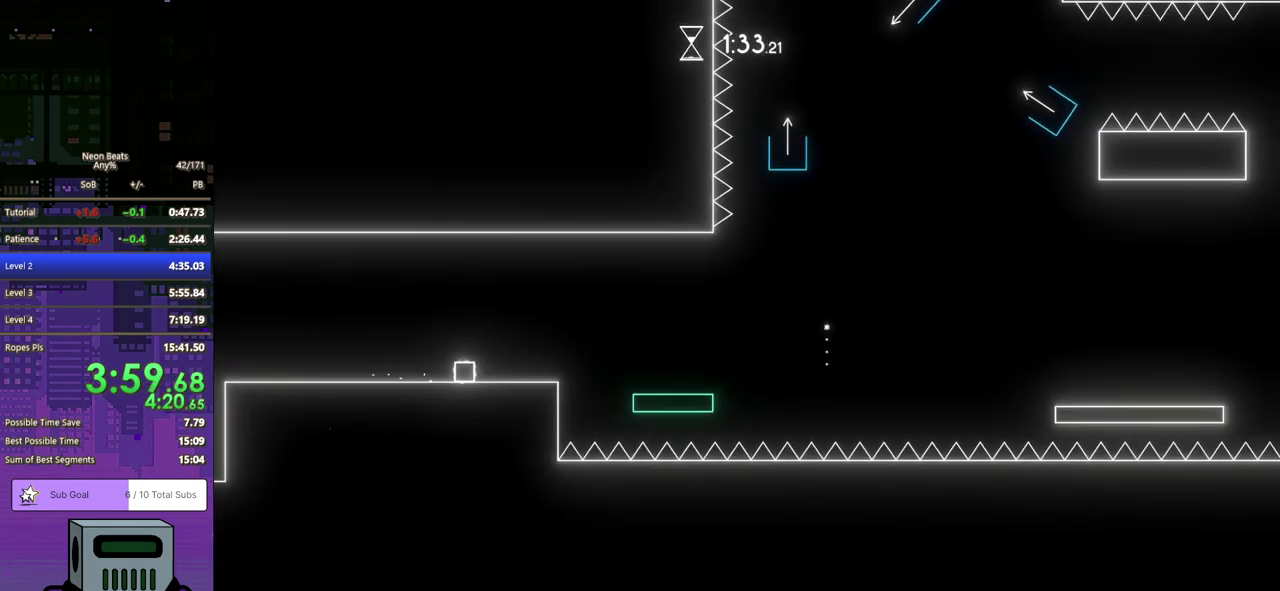
{"buttons": [], "left_stick": "center", "events": [[167, "DPAD_RIGHT", "up"]]}
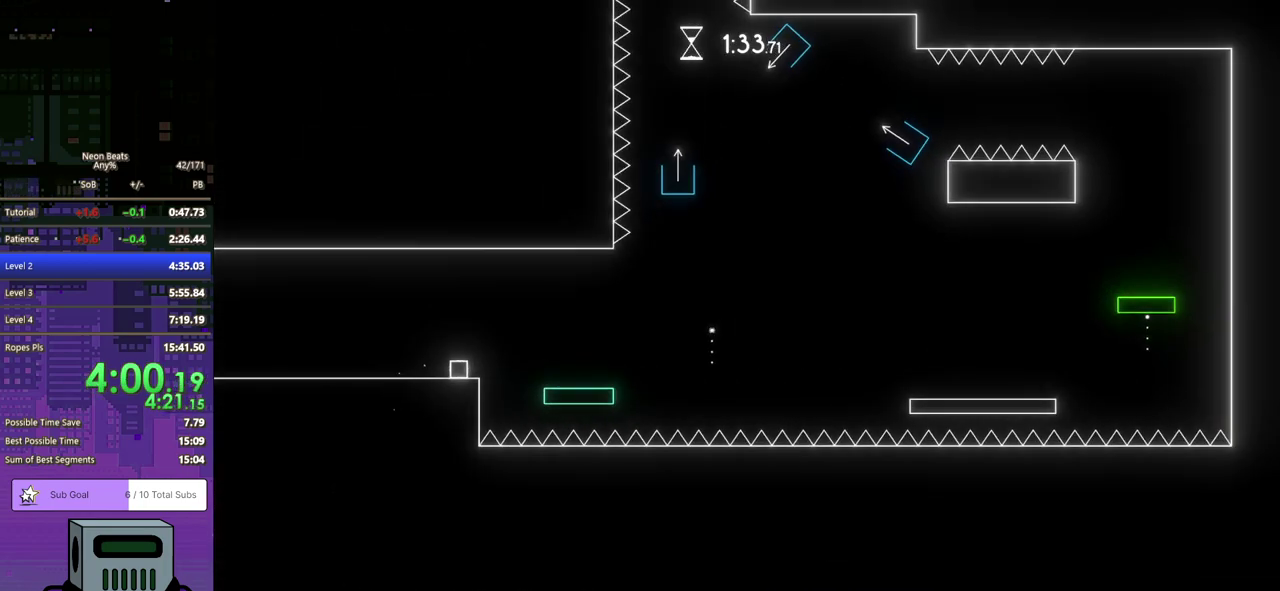
{"buttons": [], "left_stick": "center", "events": []}
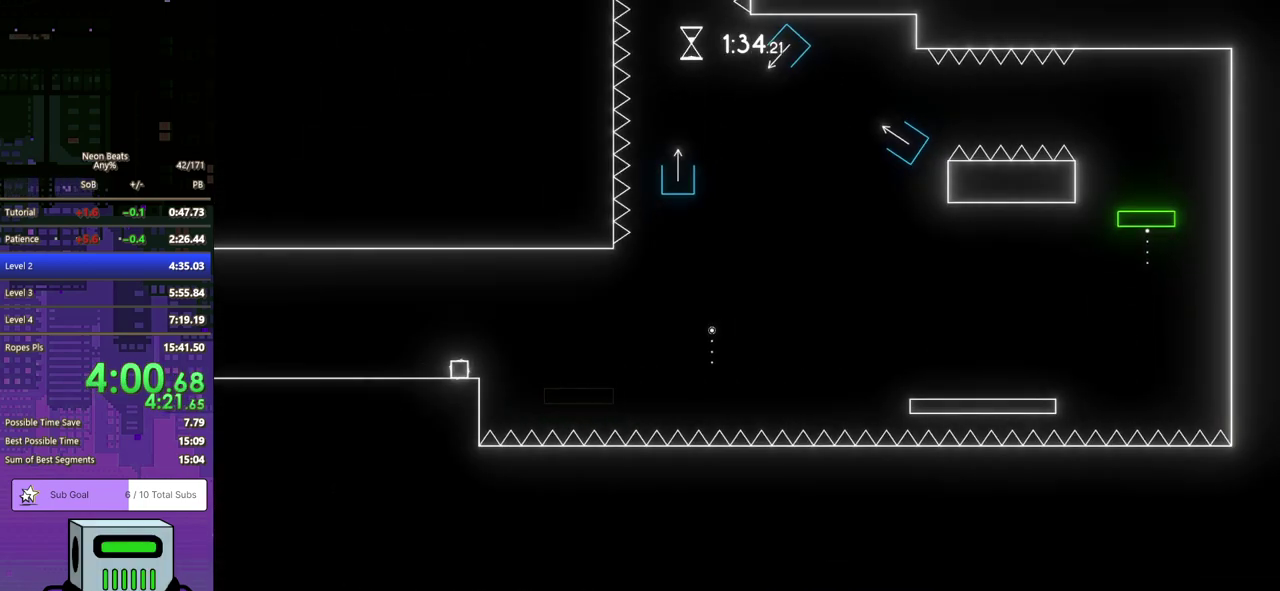
{"buttons": ["DPAD_DOWN", "DPAD_RIGHT"], "left_stick": "center", "events": [[200, "DPAD_RIGHT", "down"], [267, "CROSS", "down"], [283, "DPAD_DOWN", "down"], [350, "DPAD_DOWN", "up"], [383, "CROSS", "up"], [433, "DPAD_DOWN", "down"]]}
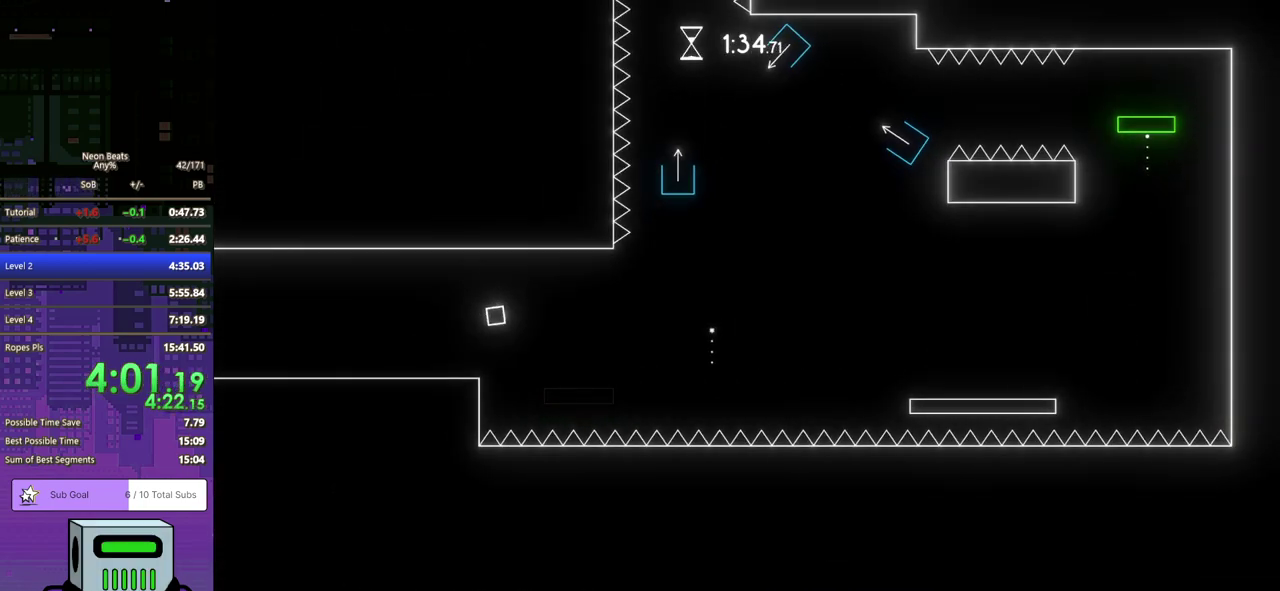
{"buttons": ["DPAD_RIGHT"], "left_stick": "center", "events": [[67, "DPAD_DOWN", "up"]]}
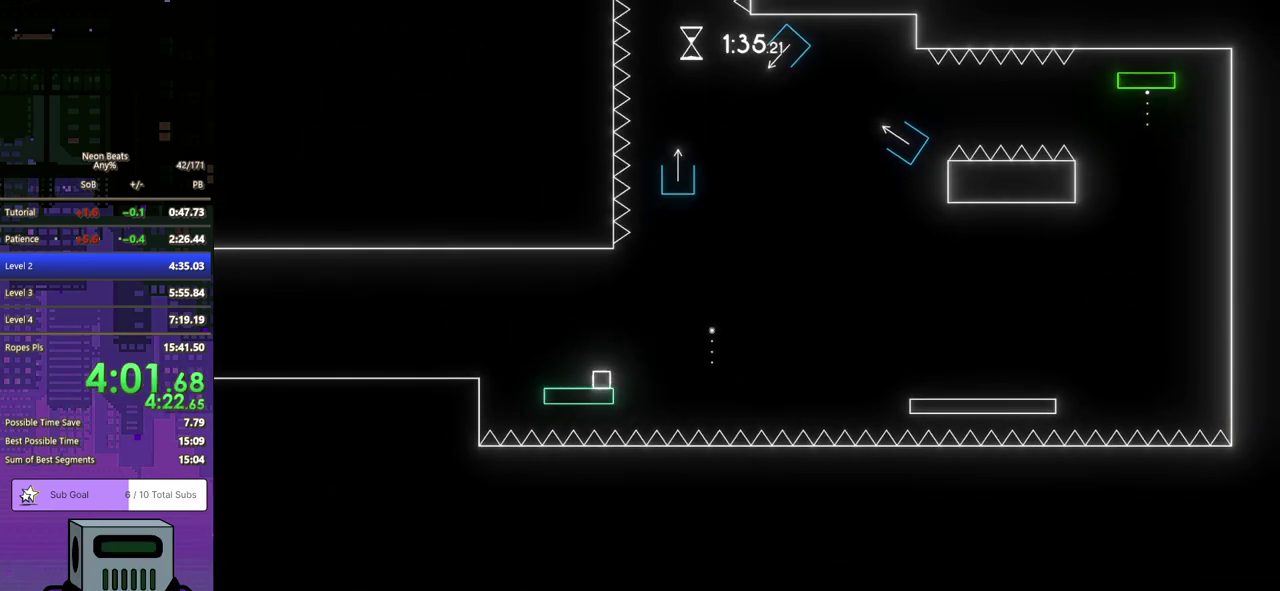
{"buttons": ["CROSS", "DPAD_DOWN", "DPAD_RIGHT"], "left_stick": "center", "events": [[50, "DPAD_DOWN", "down"], [67, "CROSS", "down"], [267, "CROSS", "up"], [433, "CROSS", "down"]]}
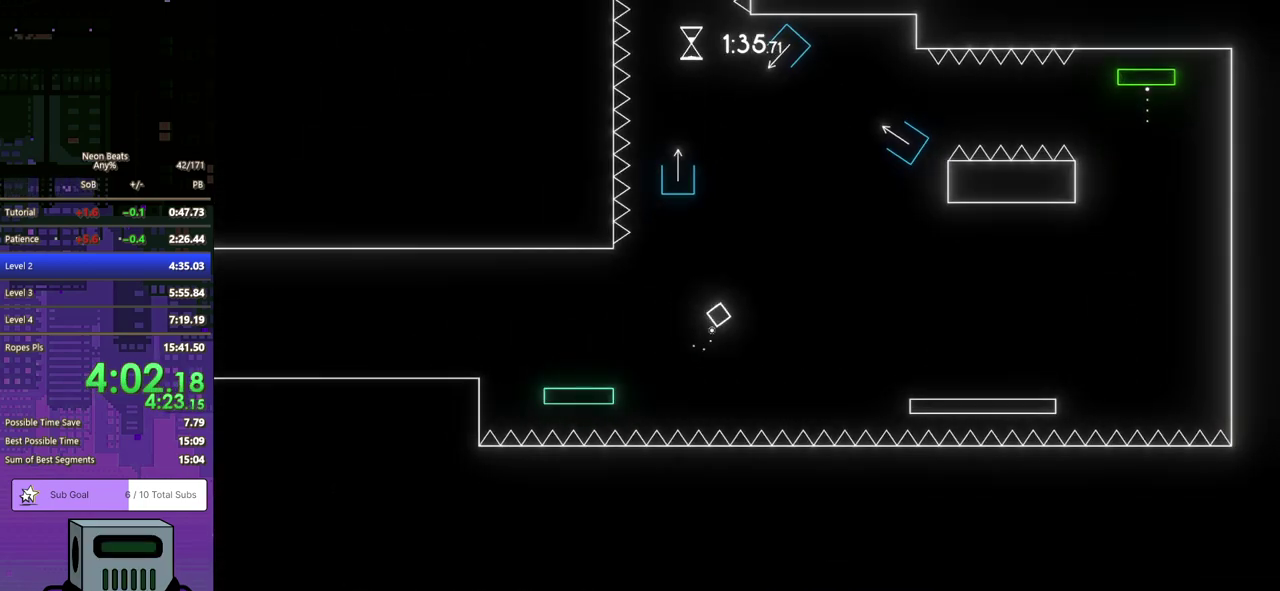
{"buttons": ["DPAD_DOWN", "DPAD_RIGHT"], "left_stick": "center", "events": [[17, "CROSS", "up"], [83, "CROSS", "down"], [217, "CROSS", "up"]]}
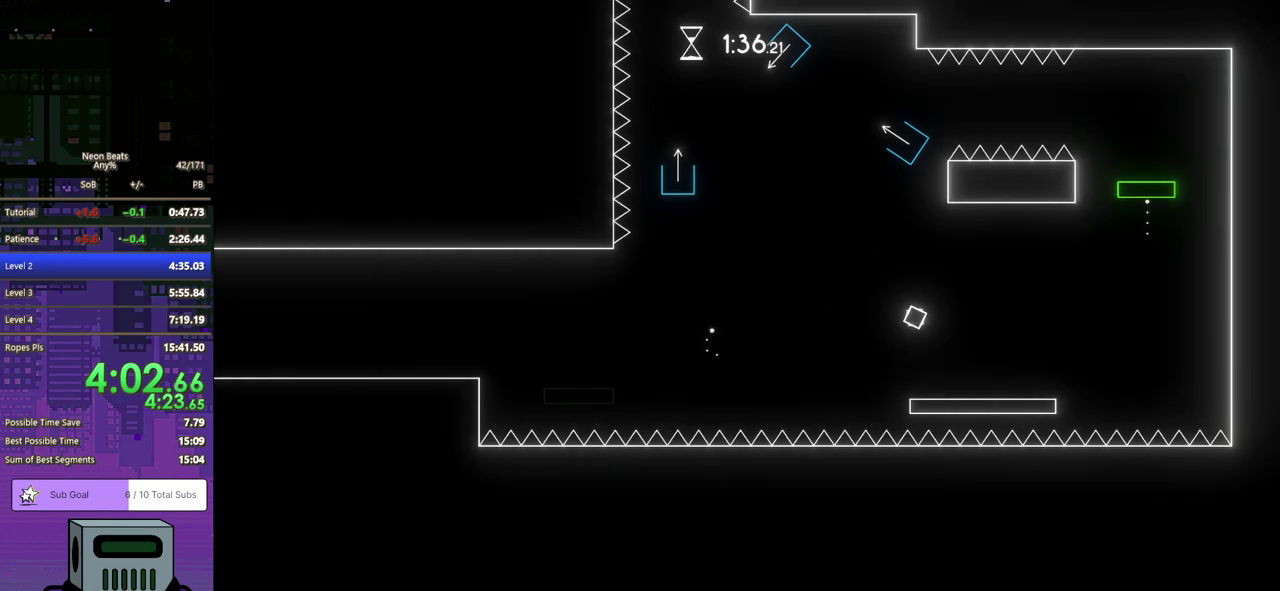
{"buttons": ["CROSS", "DPAD_DOWN", "DPAD_RIGHT"], "left_stick": "center", "events": [[50, "DPAD_DOWN", "up"], [433, "DPAD_DOWN", "down"], [500, "CROSS", "down"]]}
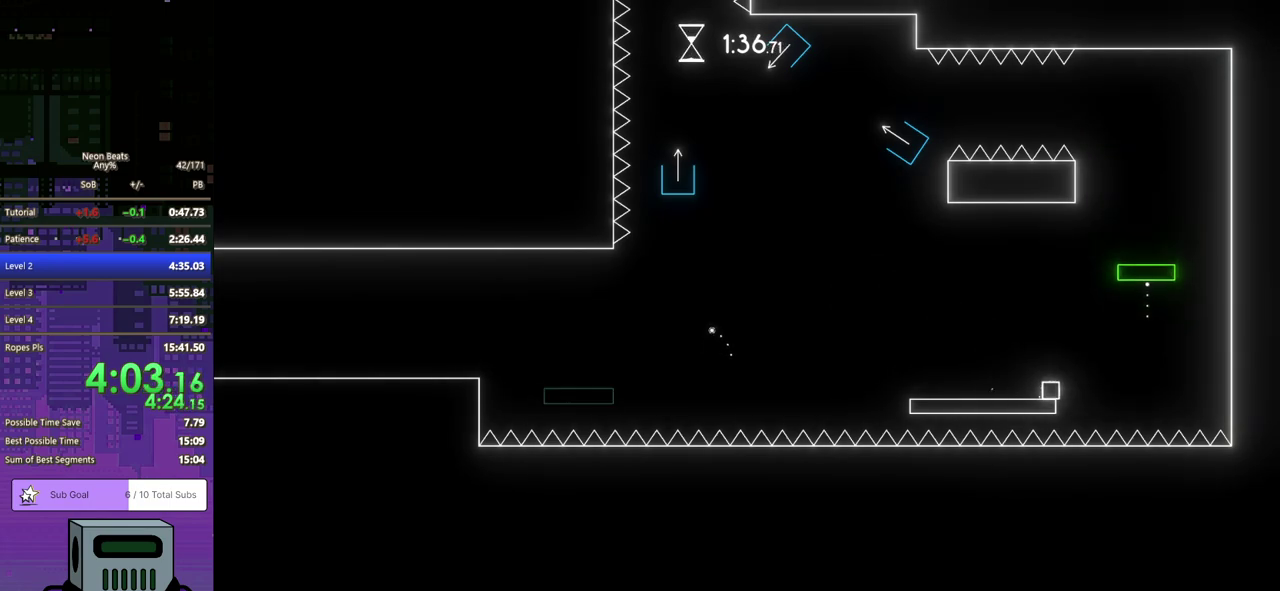
{"buttons": ["DPAD_RIGHT"], "left_stick": "center", "events": [[167, "CROSS", "up"], [450, "DPAD_DOWN", "up"]]}
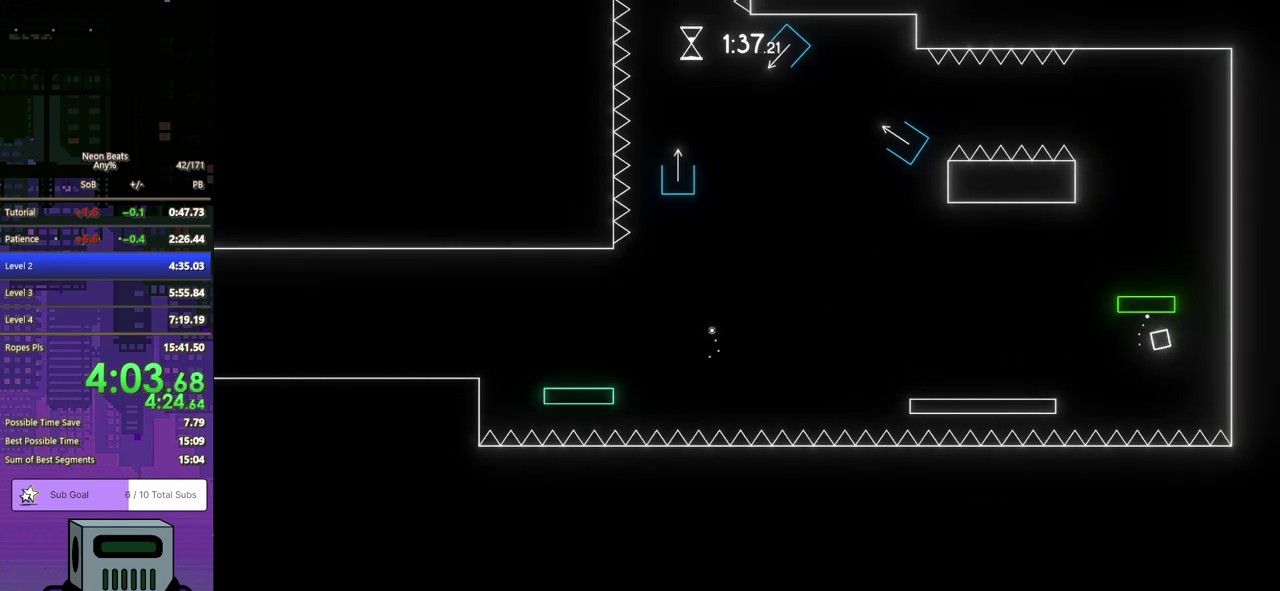
{"buttons": ["DPAD_DOWN", "DPAD_RIGHT"], "left_stick": "center", "events": [[17, "DPAD_RIGHT", "up"], [183, "DPAD_LEFT", "down"], [383, "DPAD_LEFT", "up"], [417, "DPAD_RIGHT", "down"], [450, "DPAD_DOWN", "down"]]}
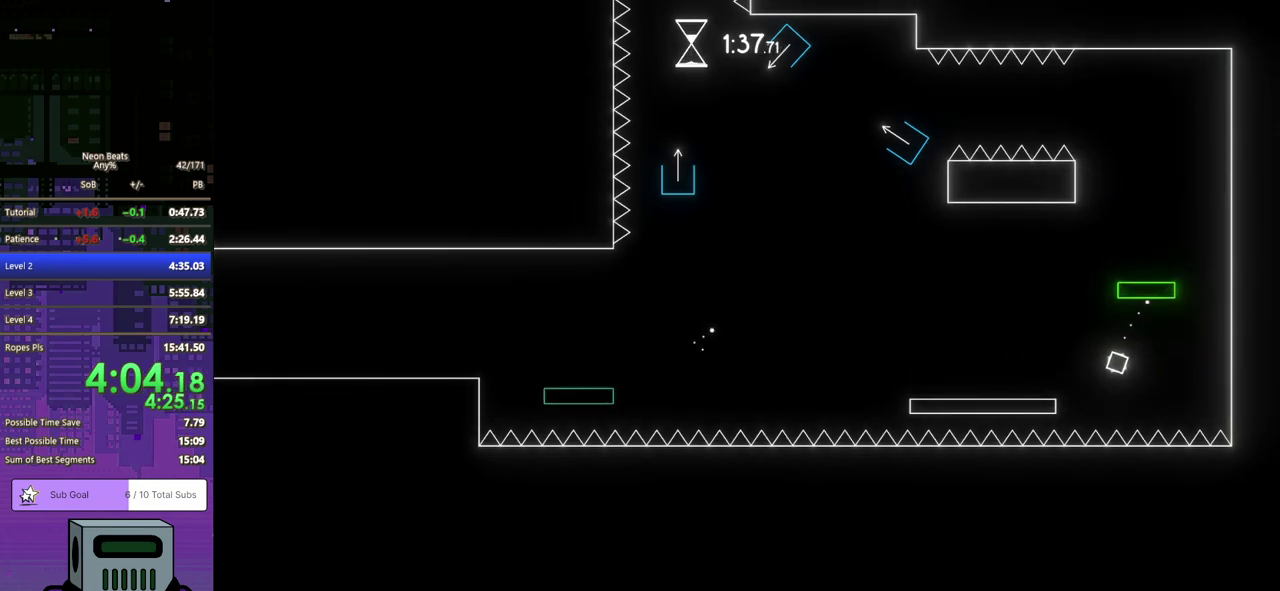
{"buttons": [], "left_stick": "center", "events": [[417, "DPAD_DOWN", "up"], [467, "DPAD_RIGHT", "up"]]}
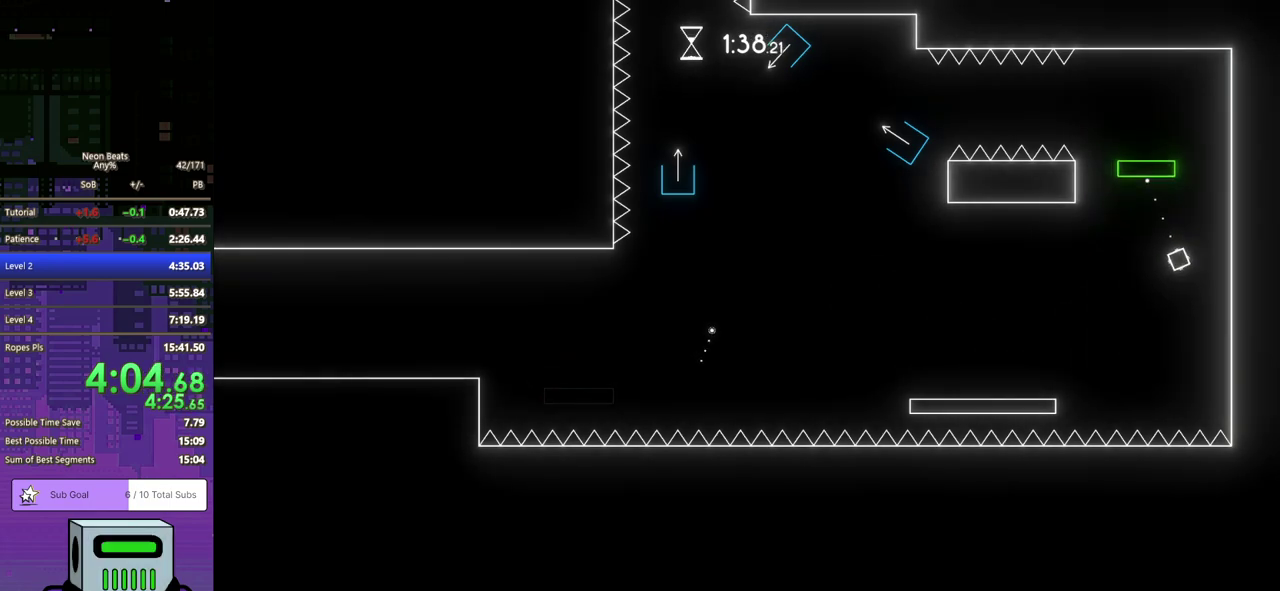
{"buttons": ["DPAD_LEFT"], "left_stick": "center", "events": [[50, "DPAD_LEFT", "down"]]}
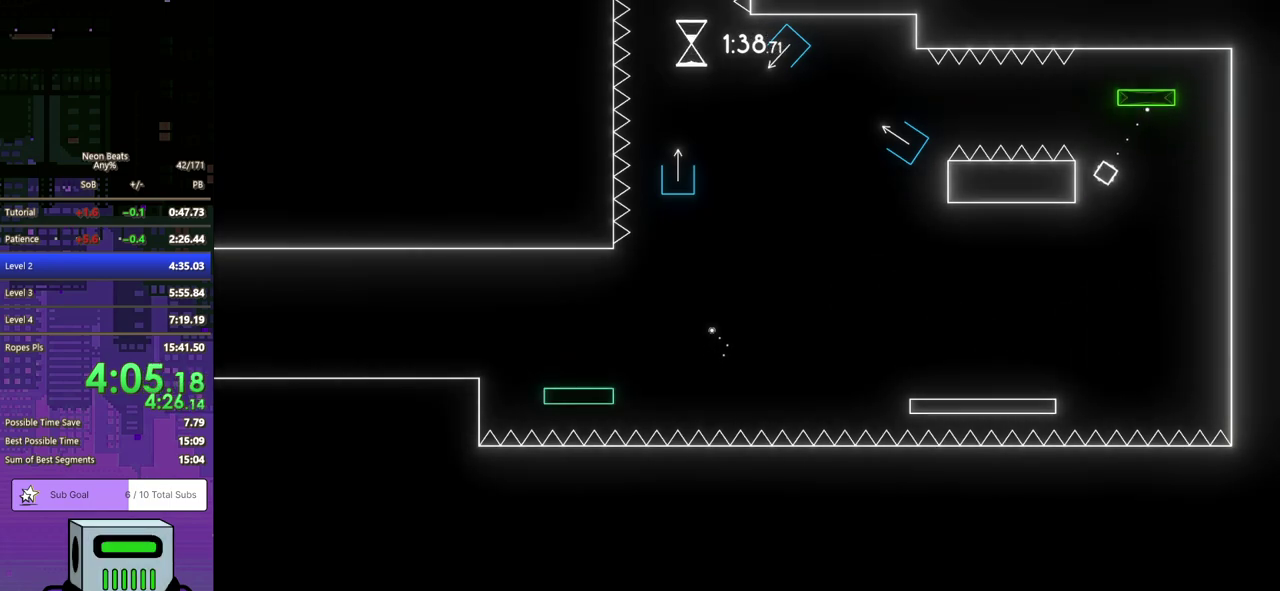
{"buttons": ["CROSS", "DPAD_LEFT"], "left_stick": "center", "events": [[200, "CROSS", "down"]]}
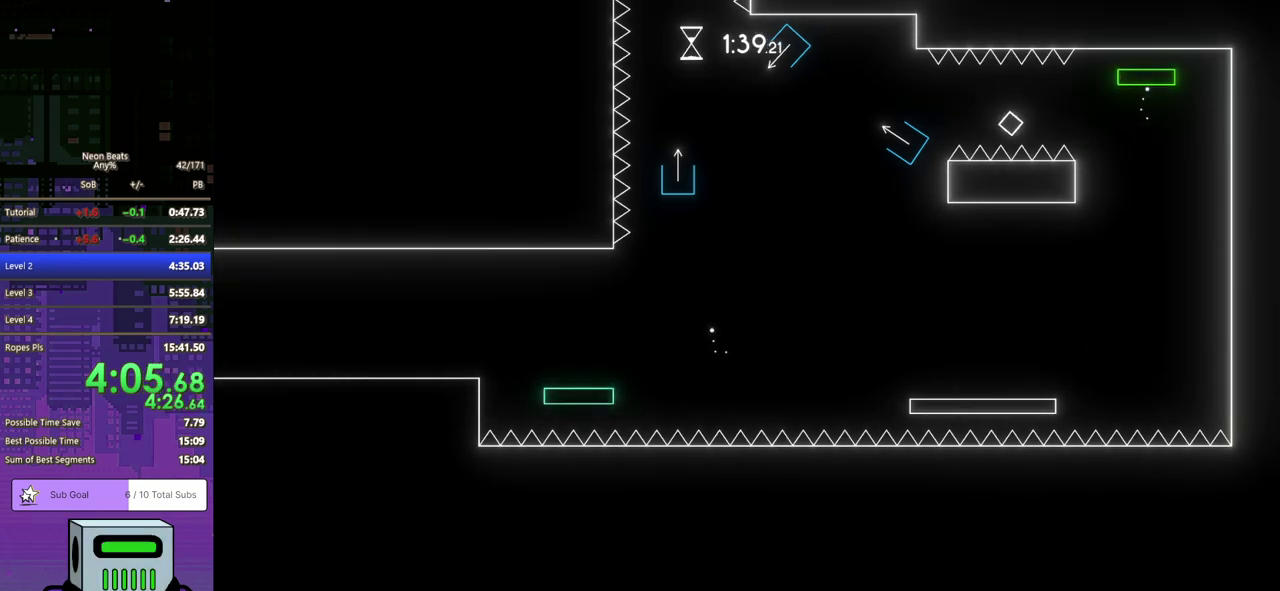
{"buttons": [], "left_stick": "center", "events": [[350, "CROSS", "up"], [467, "DPAD_LEFT", "up"]]}
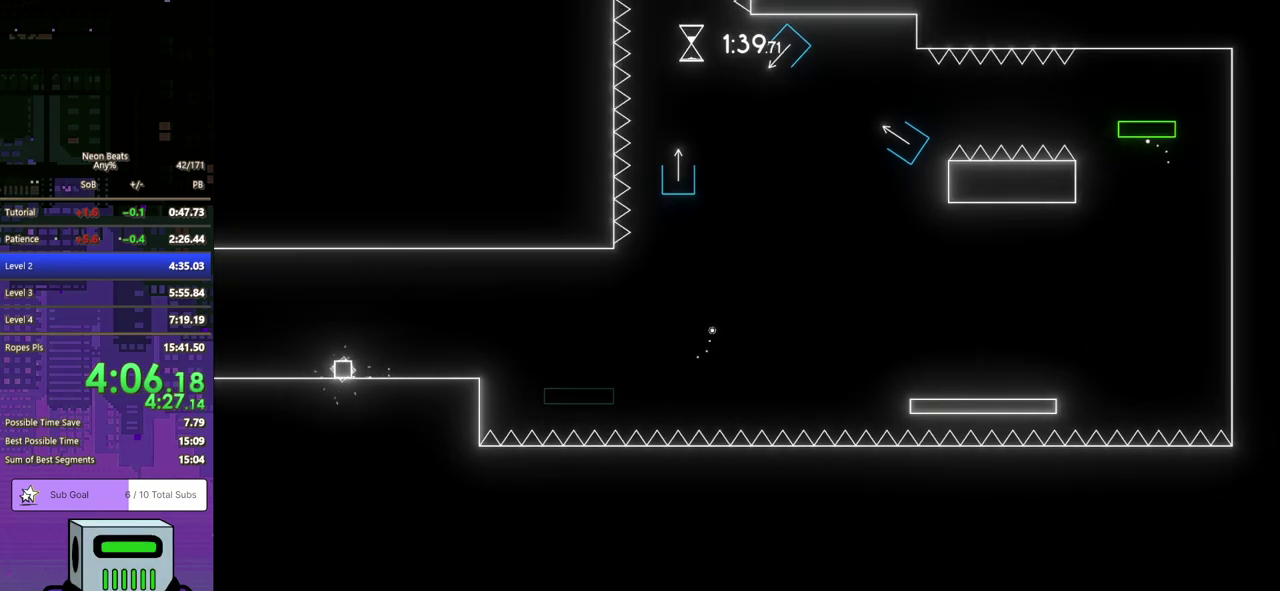
{"buttons": ["DPAD_RIGHT"], "left_stick": "center", "events": [[17, "DPAD_RIGHT", "down"]]}
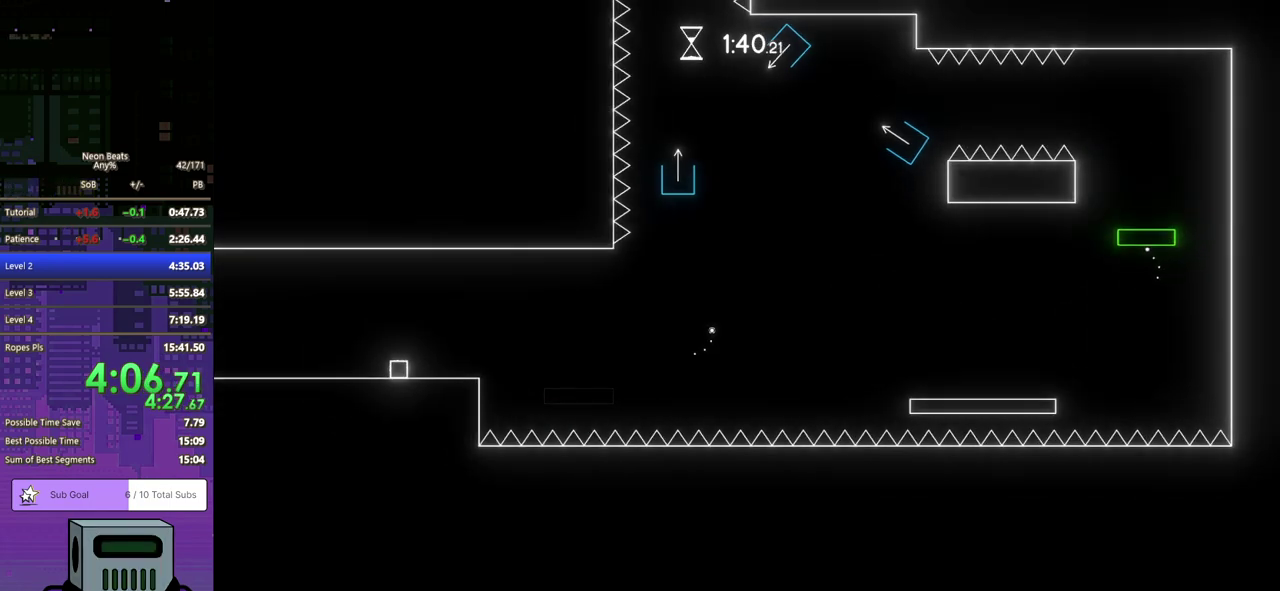
{"buttons": ["DPAD_RIGHT"], "left_stick": "center", "events": [[233, "CROSS", "down"], [350, "CROSS", "up"]]}
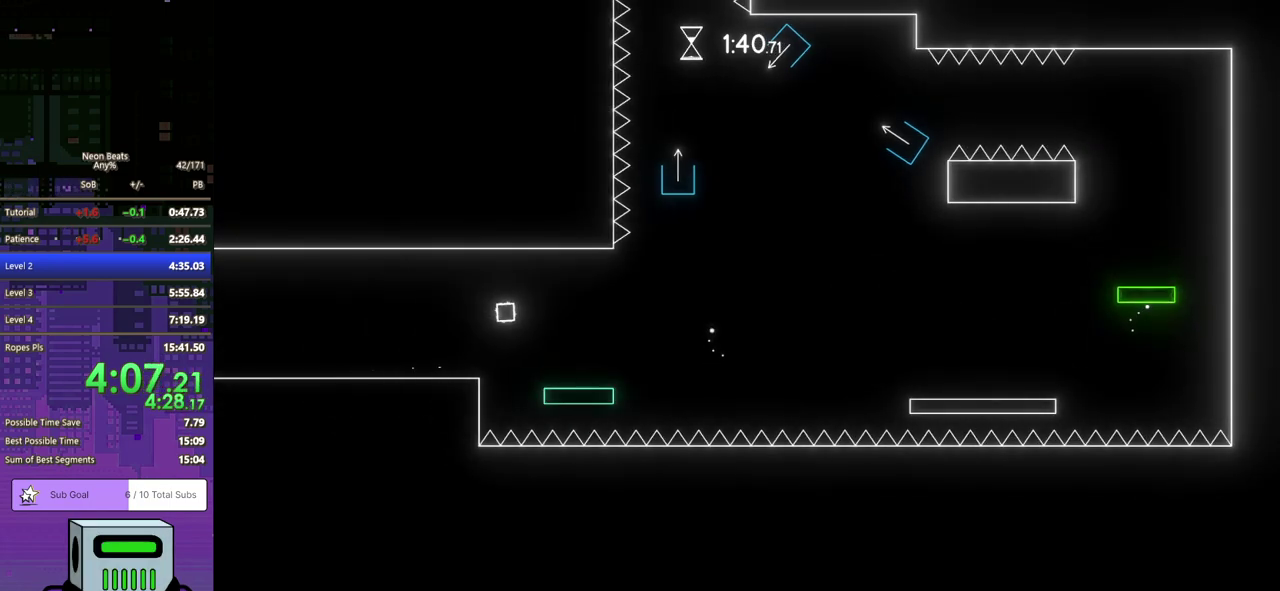
{"buttons": ["DPAD_DOWN", "DPAD_RIGHT"], "left_stick": "center", "events": [[133, "DPAD_RIGHT", "up"], [250, "DPAD_RIGHT", "down"], [283, "DPAD_DOWN", "down"]]}
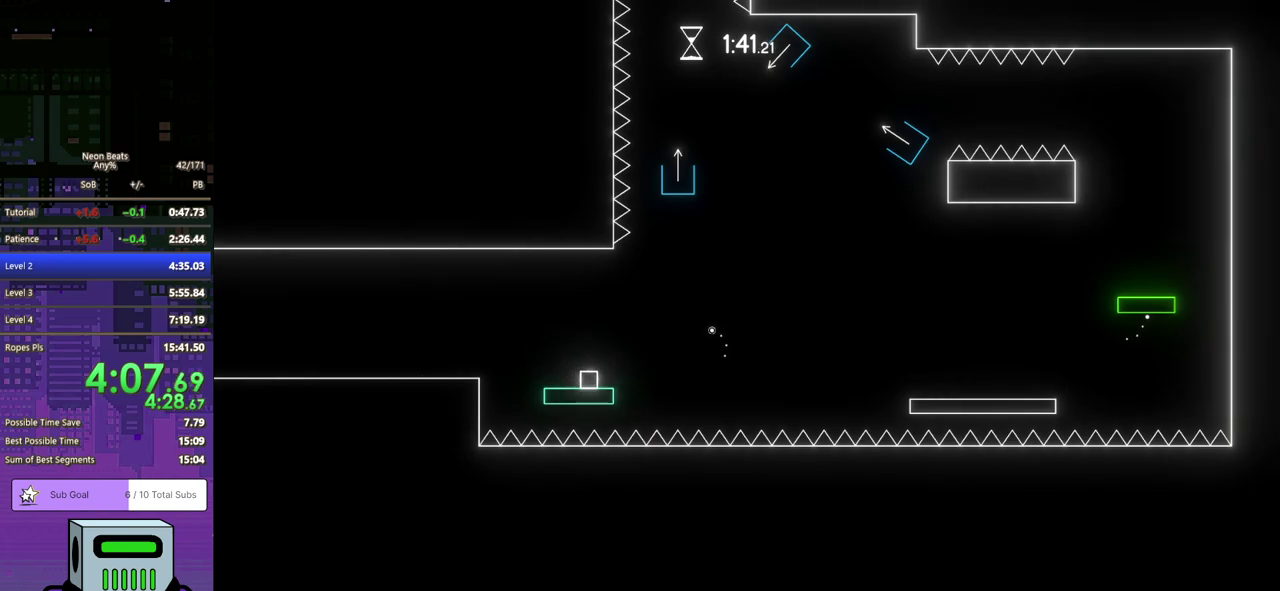
{"buttons": ["CROSS", "DPAD_RIGHT"], "left_stick": "center", "events": [[67, "CROSS", "down"], [267, "CROSS", "up"], [283, "DPAD_DOWN", "up"], [483, "CROSS", "down"]]}
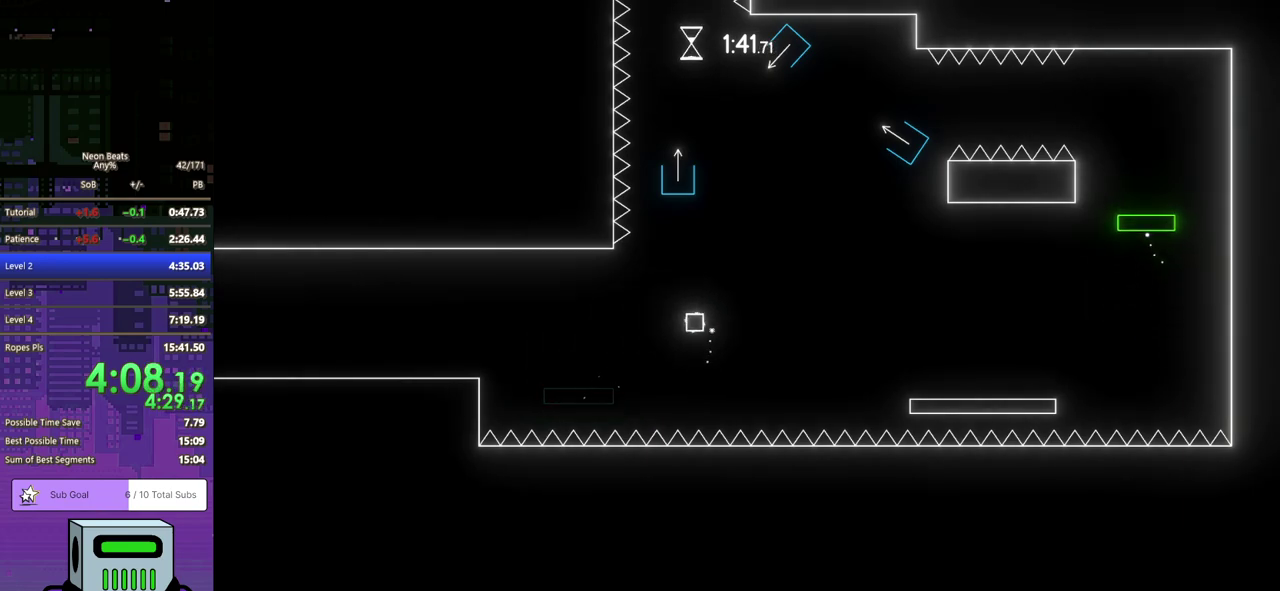
{"buttons": ["DPAD_DOWN", "DPAD_RIGHT"], "left_stick": "center", "events": [[67, "CROSS", "up"], [117, "DPAD_DOWN", "down"], [133, "CROSS", "down"], [433, "CROSS", "up"]]}
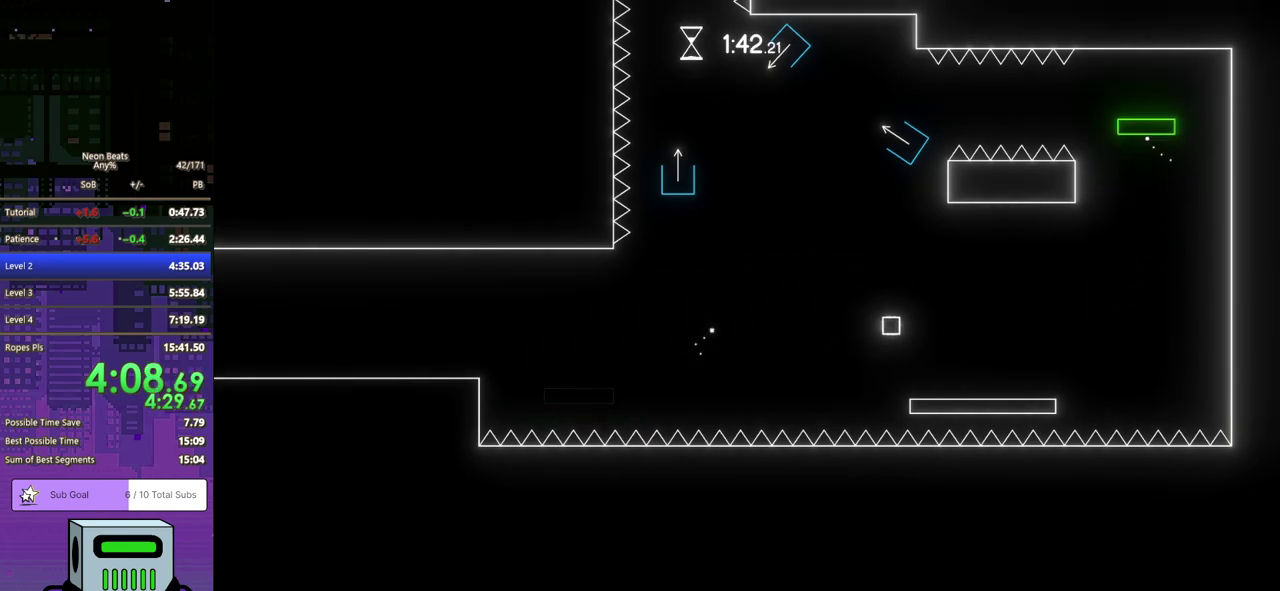
{"buttons": ["DPAD_RIGHT"], "left_stick": "center", "events": [[67, "DPAD_DOWN", "up"], [250, "DPAD_DOWN", "down"], [317, "DPAD_DOWN", "up"]]}
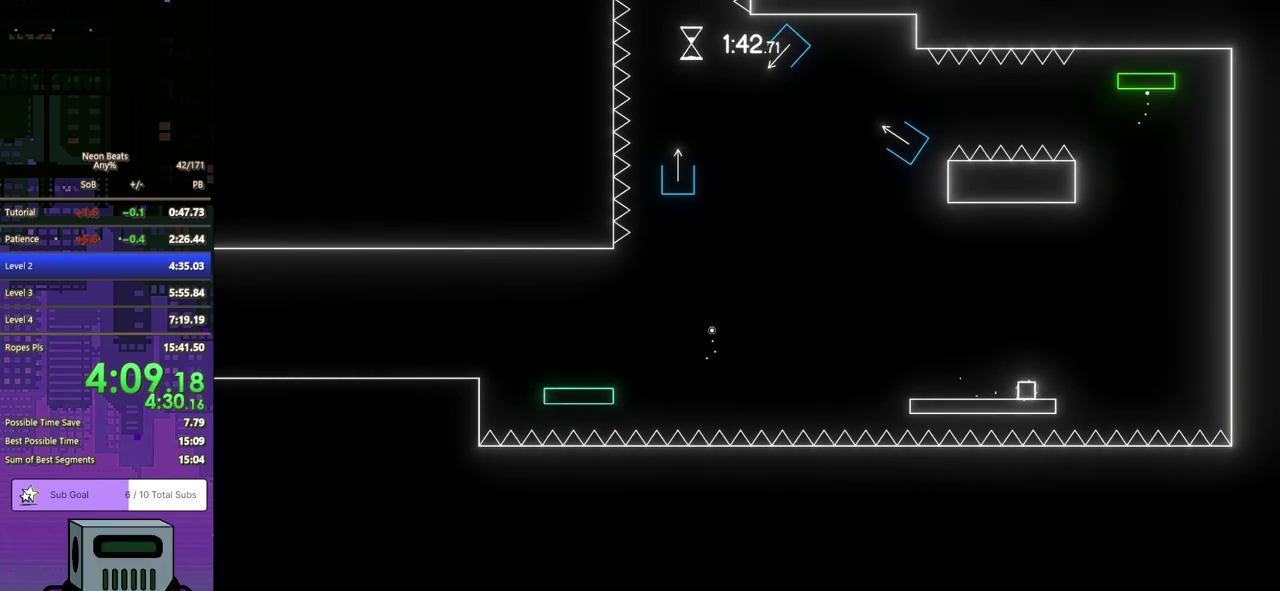
{"buttons": [], "left_stick": "center", "events": [[17, "DPAD_RIGHT", "up"], [117, "DPAD_LEFT", "down"], [450, "DPAD_LEFT", "up"]]}
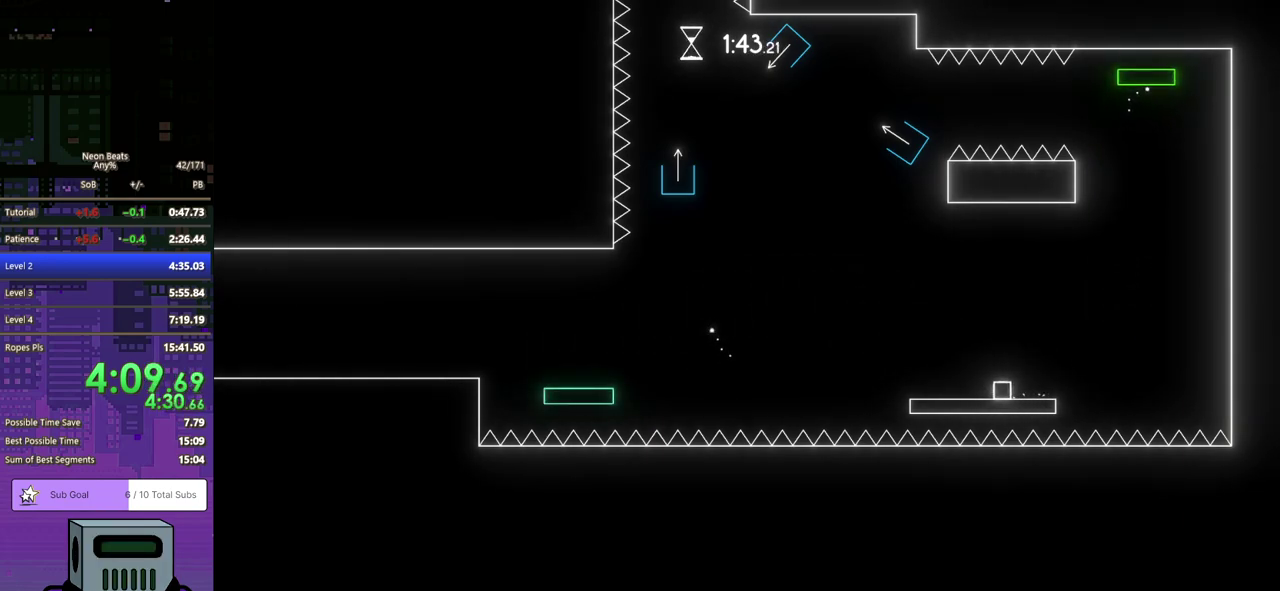
{"buttons": [], "left_stick": "center", "events": [[217, "DPAD_RIGHT", "down"], [367, "DPAD_RIGHT", "up"]]}
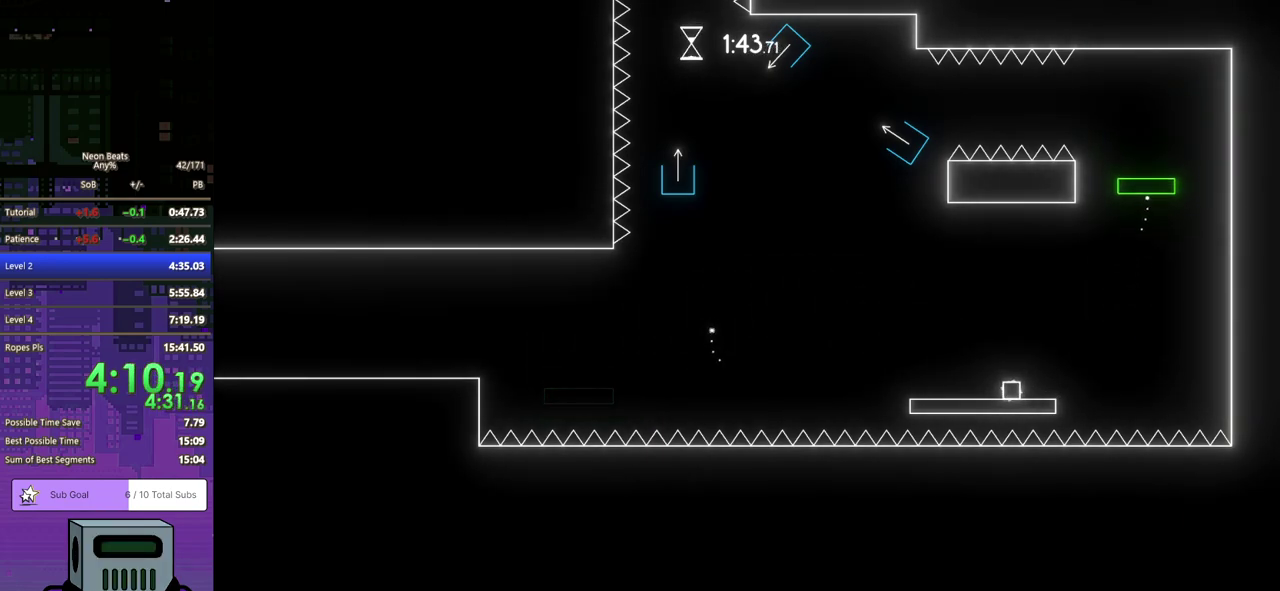
{"buttons": ["CROSS", "DPAD_DOWN", "DPAD_RIGHT"], "left_stick": "center", "events": [[33, "DPAD_RIGHT", "down"], [250, "DPAD_DOWN", "down"], [283, "CROSS", "down"]]}
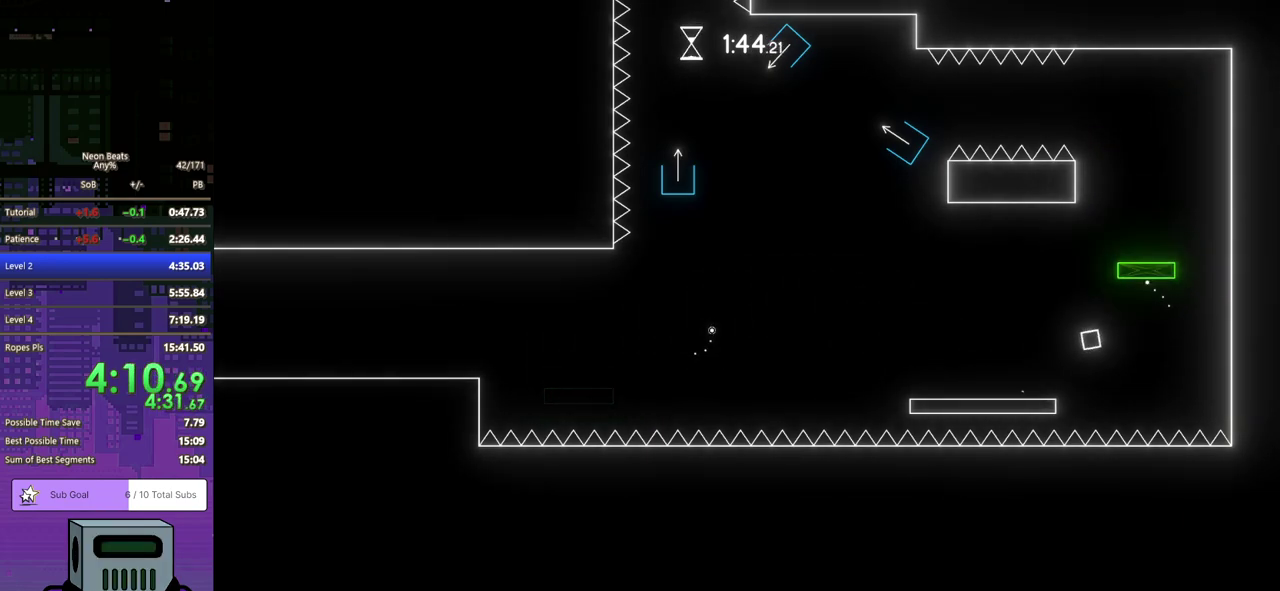
{"buttons": ["DPAD_LEFT"], "left_stick": "center", "events": [[317, "CROSS", "up"], [317, "DPAD_DOWN", "up"], [350, "DPAD_RIGHT", "up"], [383, "DPAD_LEFT", "down"]]}